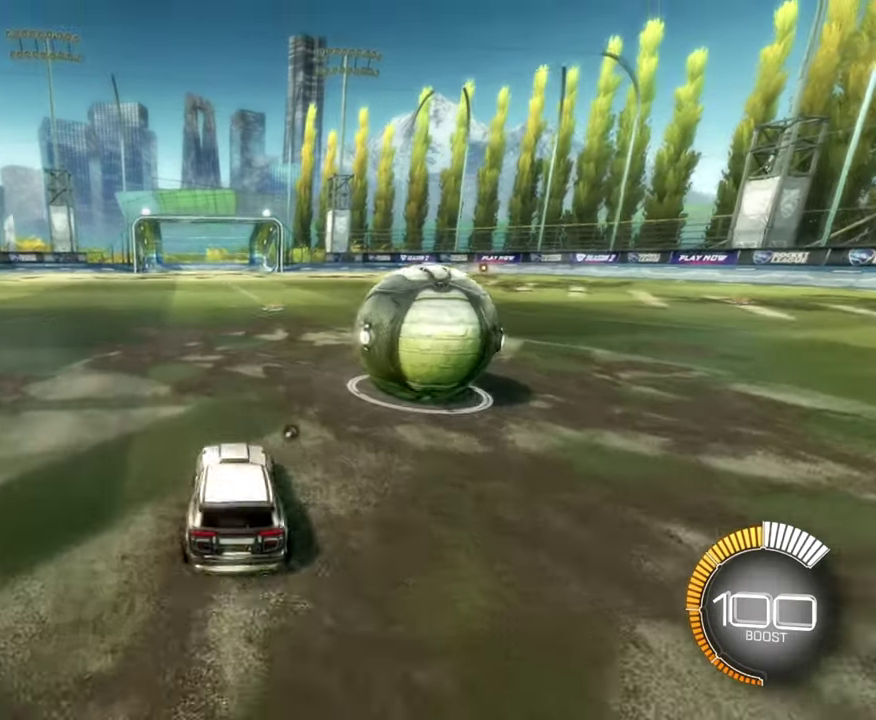
Gameplay with a controller (Xbox layout); each line is a JSON object with the inputs held at the frame after it (dt_ms = milliseconds from this image to that frame). "events" lists button and stick changes between this image and that frame as [ms after this image, input, new state], when the widget could be followed in between. Not read: R3 right_stick.
{"dt_ms": 601, "buttons": ["A", "B"], "left_stick": "down", "events": [[300, "A", "down"], [300, "B", "down"]]}
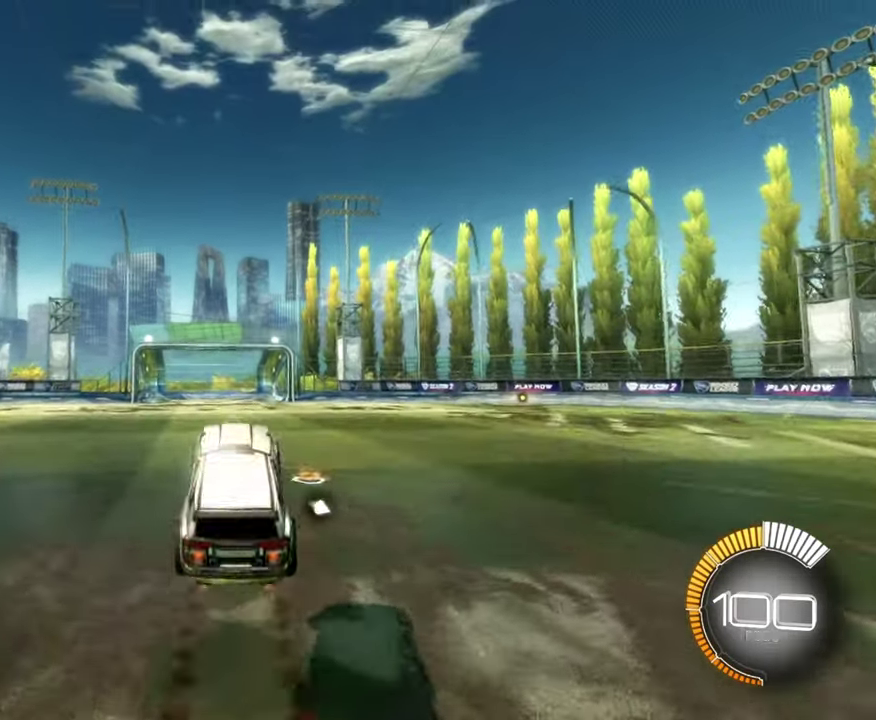
{"dt_ms": 700, "buttons": [], "left_stick": "center", "events": [[33, "A", "up"], [33, "left_stick", "center"], [467, "B", "up"]]}
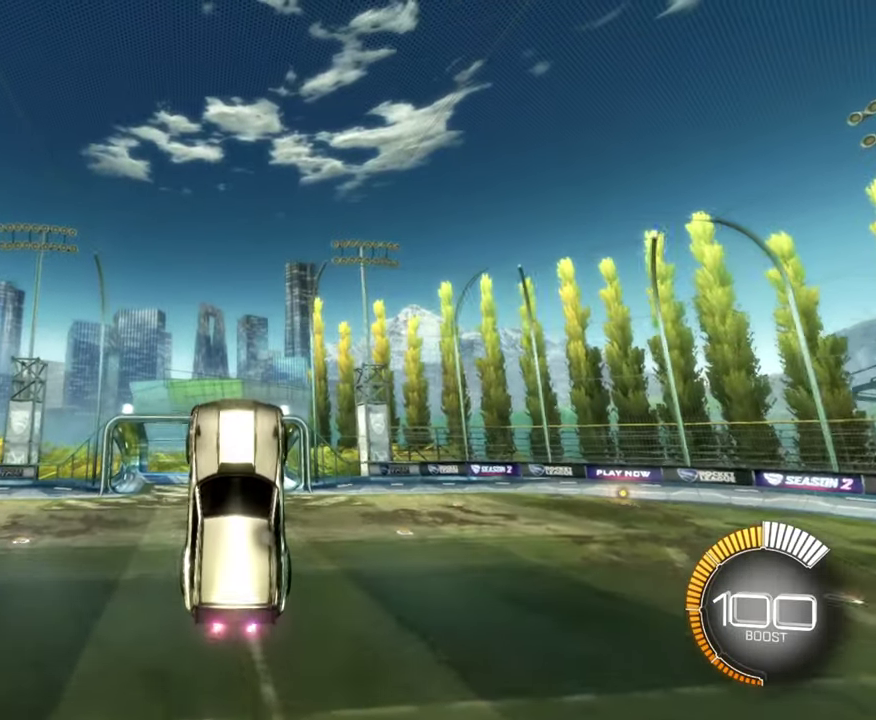
{"dt_ms": 601, "buttons": [], "left_stick": "up", "events": [[250, "left_stick", "up"]]}
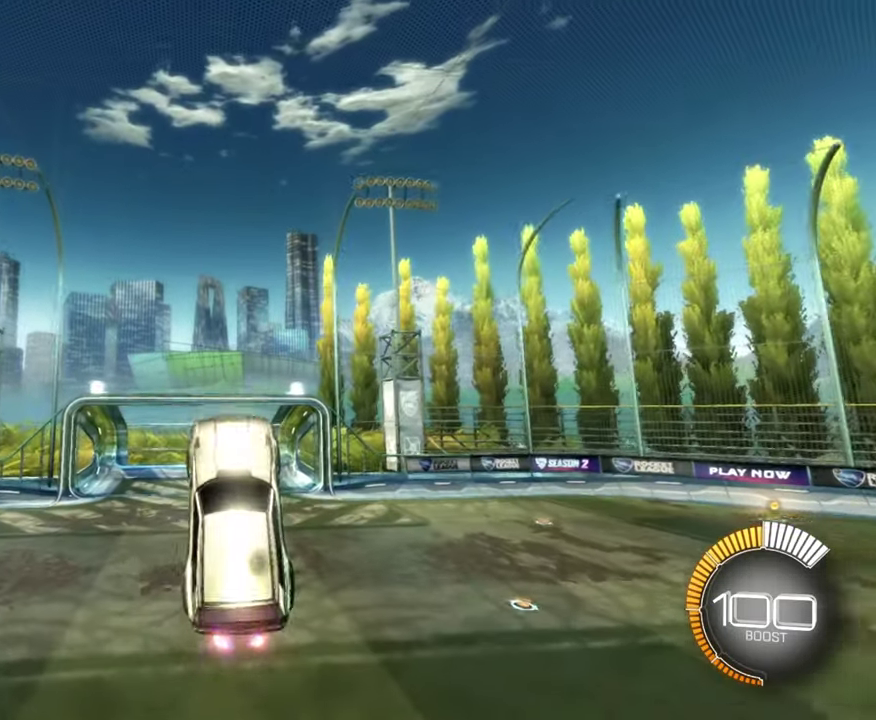
{"dt_ms": 300, "buttons": [], "left_stick": "center", "events": [[83, "left_stick", "center"]]}
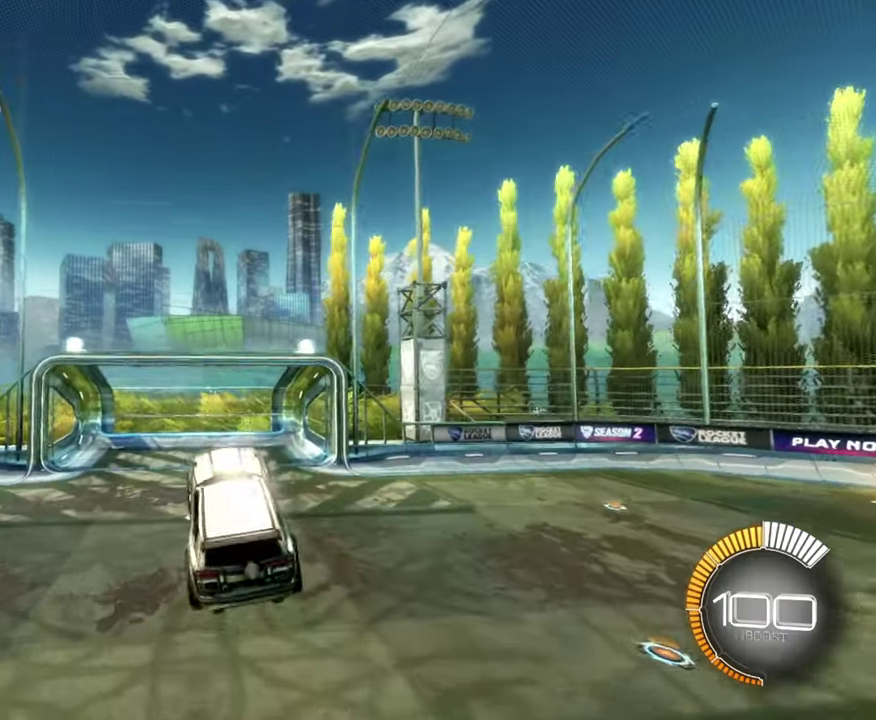
{"dt_ms": 401, "buttons": [], "left_stick": "center", "events": [[50, "left_stick", "left"], [234, "left_stick", "down-left"], [384, "left_stick", "center"]]}
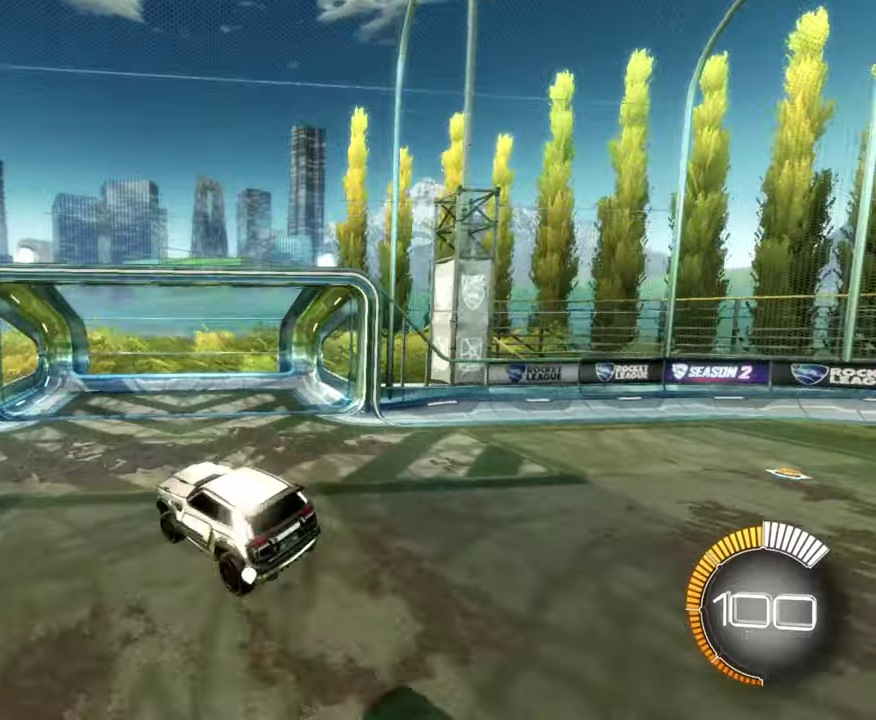
{"dt_ms": 600, "buttons": ["L2"], "left_stick": "left", "events": [[283, "left_stick", "left"], [333, "L2", "down"]]}
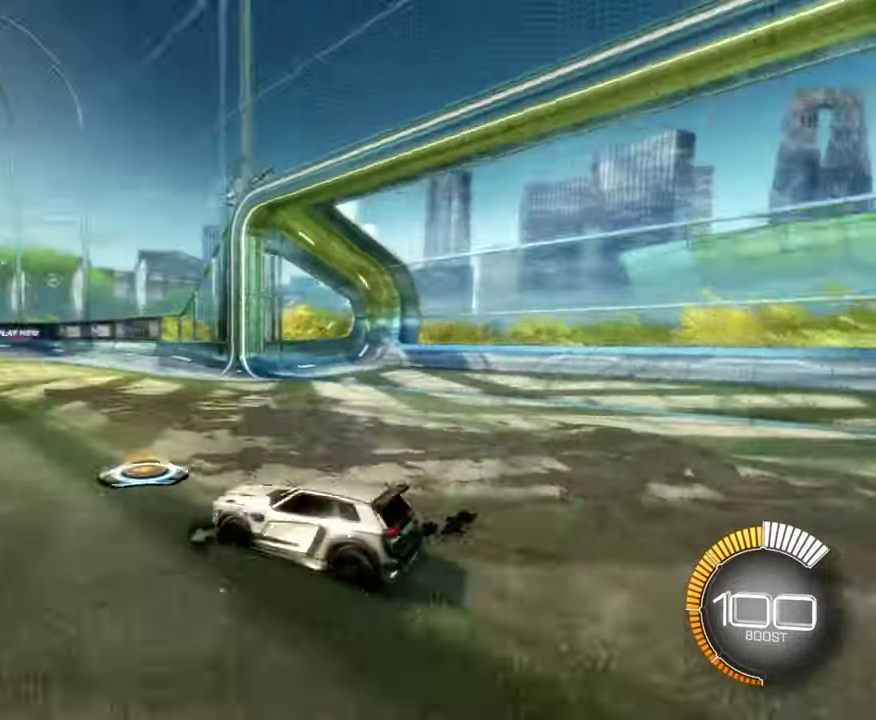
{"dt_ms": 601, "buttons": [], "left_stick": "center", "events": [[34, "L2", "up"], [134, "left_stick", "down-left"], [551, "left_stick", "center"]]}
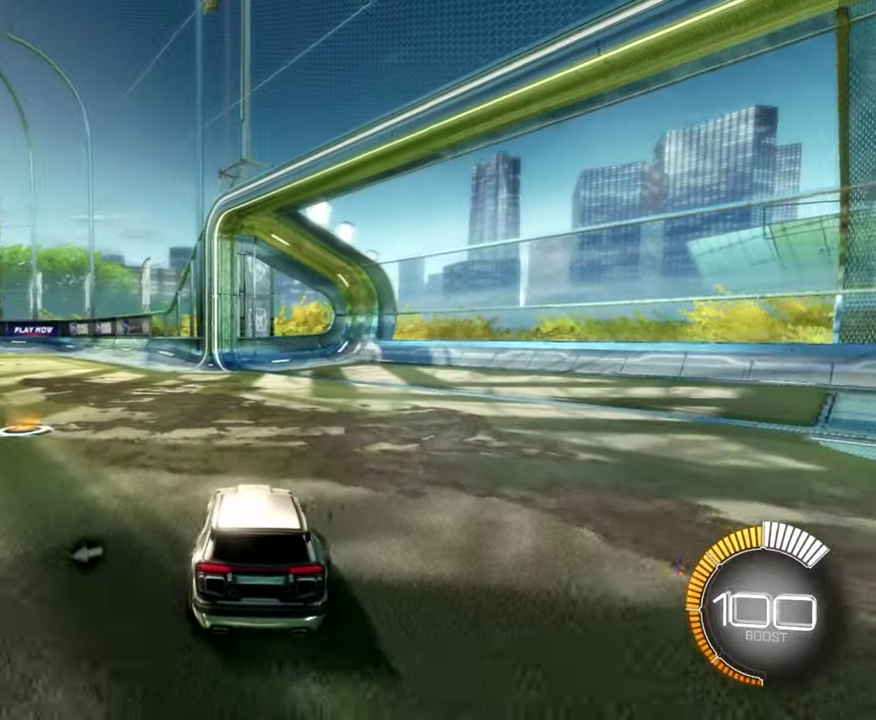
{"dt_ms": 400, "buttons": ["A", "B"], "left_stick": "down", "events": [[150, "left_stick", "down"], [217, "B", "down"], [250, "A", "down"]]}
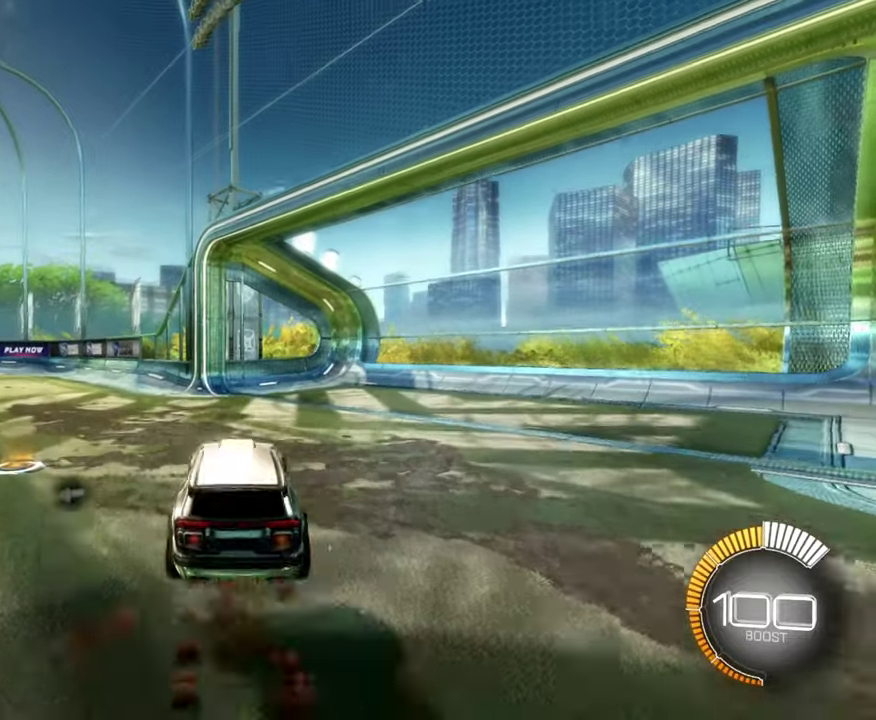
{"dt_ms": 401, "buttons": ["A", "B"], "left_stick": "center", "events": [[100, "A", "up"], [184, "left_stick", "center"], [217, "A", "down"]]}
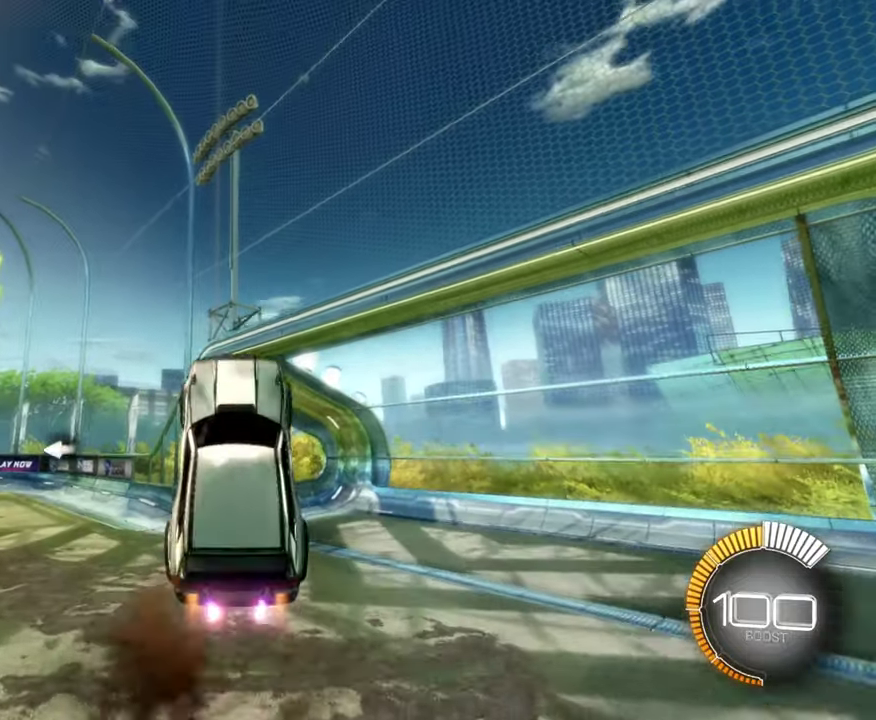
{"dt_ms": 600, "buttons": ["B"], "left_stick": "center", "events": [[200, "A", "up"]]}
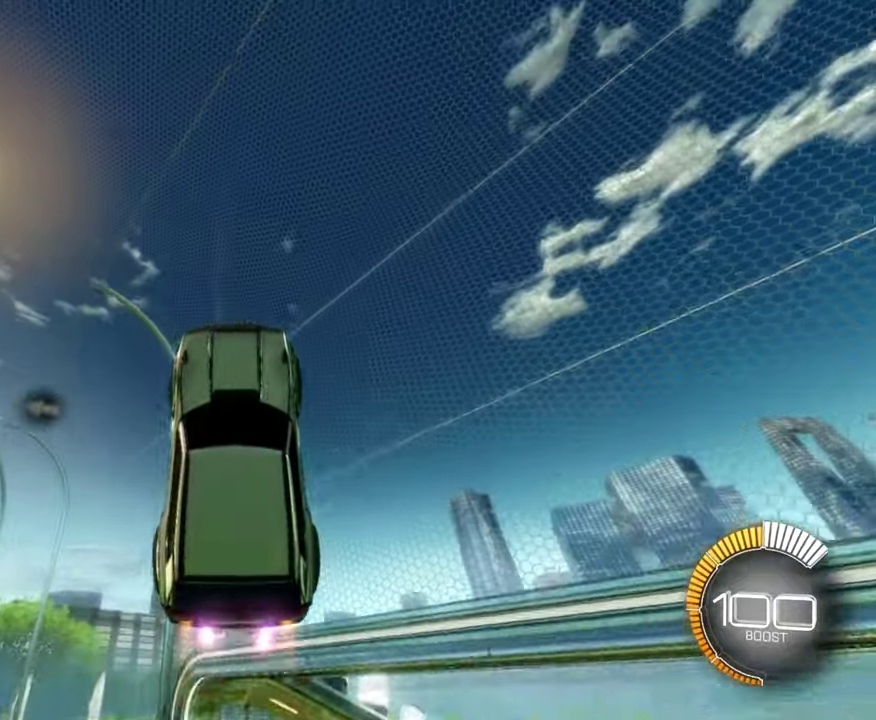
{"dt_ms": 701, "buttons": ["B"], "left_stick": "up-left", "events": [[668, "left_stick", "up-left"]]}
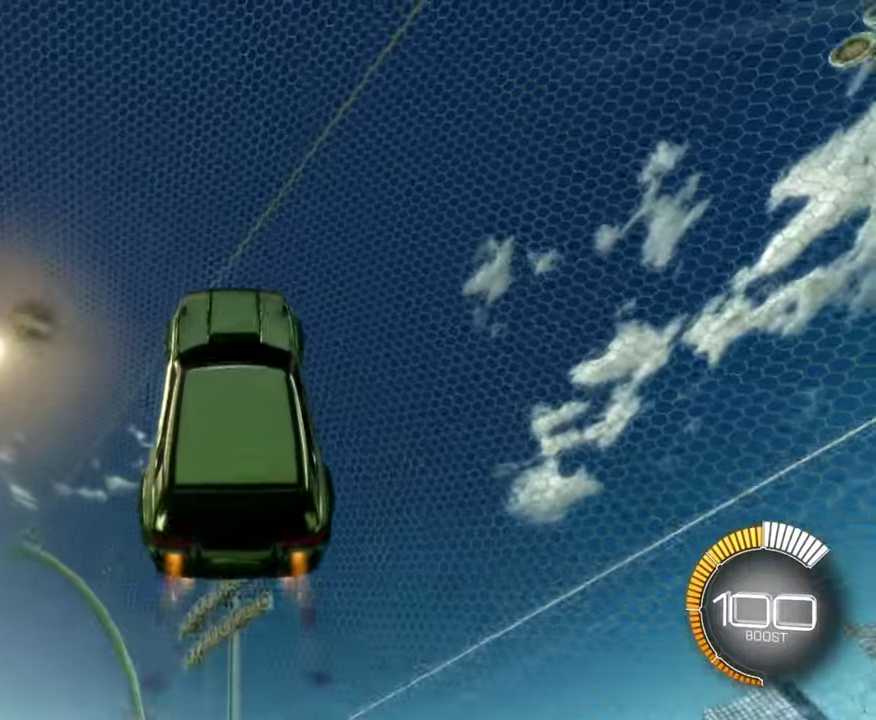
{"dt_ms": 300, "buttons": ["B"], "left_stick": "up-left", "events": [[17, "left_stick", "left"], [184, "left_stick", "up-left"]]}
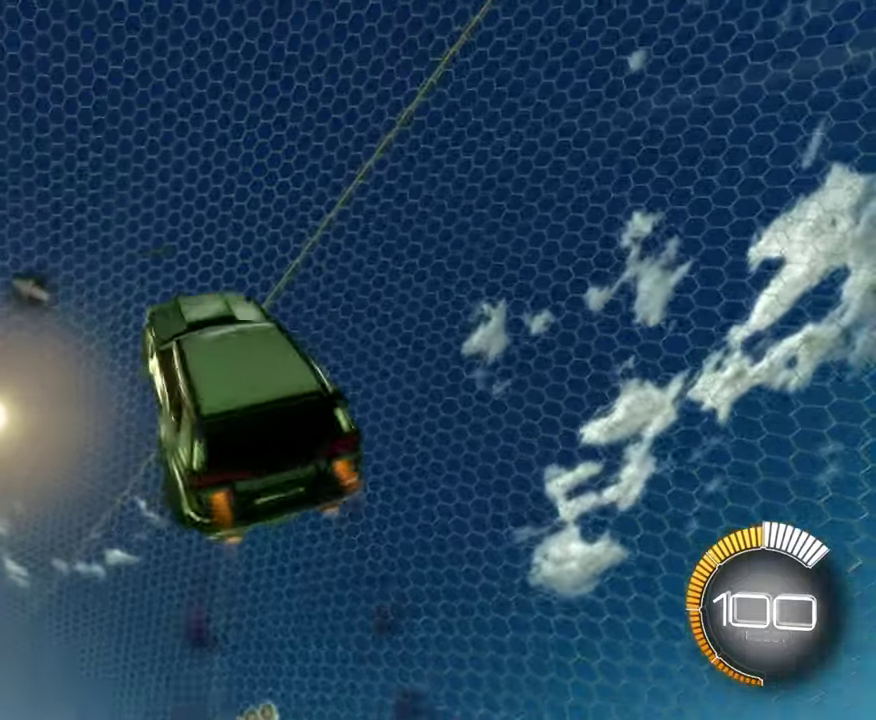
{"dt_ms": 301, "buttons": ["R2"], "left_stick": "left", "events": [[84, "B", "up"], [234, "left_stick", "left"], [284, "R2", "down"]]}
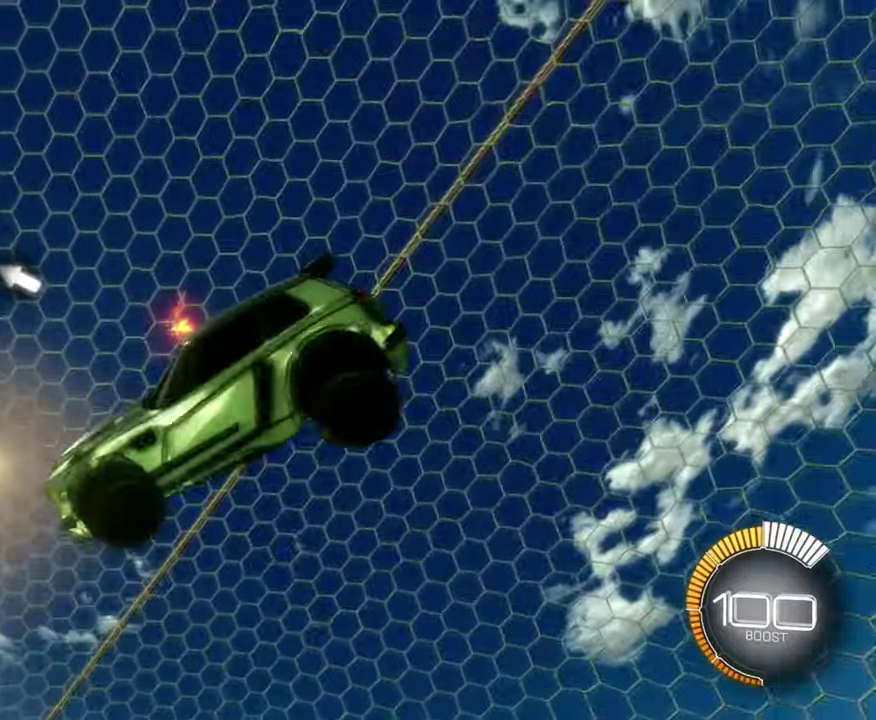
{"dt_ms": 700, "buttons": ["B", "R2"], "left_stick": "center", "events": [[333, "left_stick", "down-left"], [417, "B", "down"], [417, "left_stick", "center"]]}
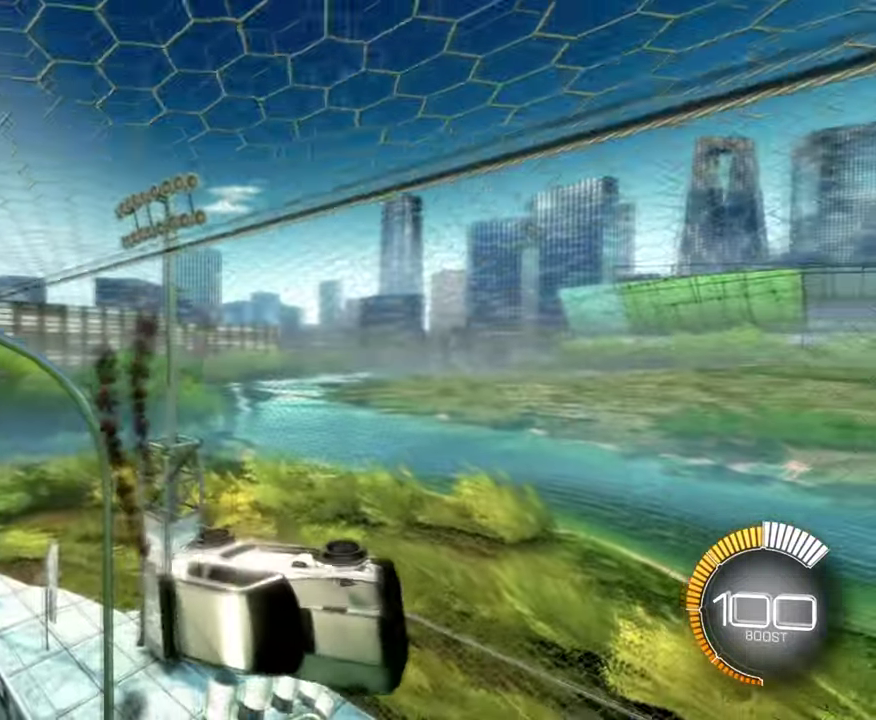
{"dt_ms": 600, "buttons": ["R2"], "left_stick": "right", "events": [[151, "B", "up"], [450, "left_stick", "right"], [467, "L2", "down"], [517, "L2", "up"]]}
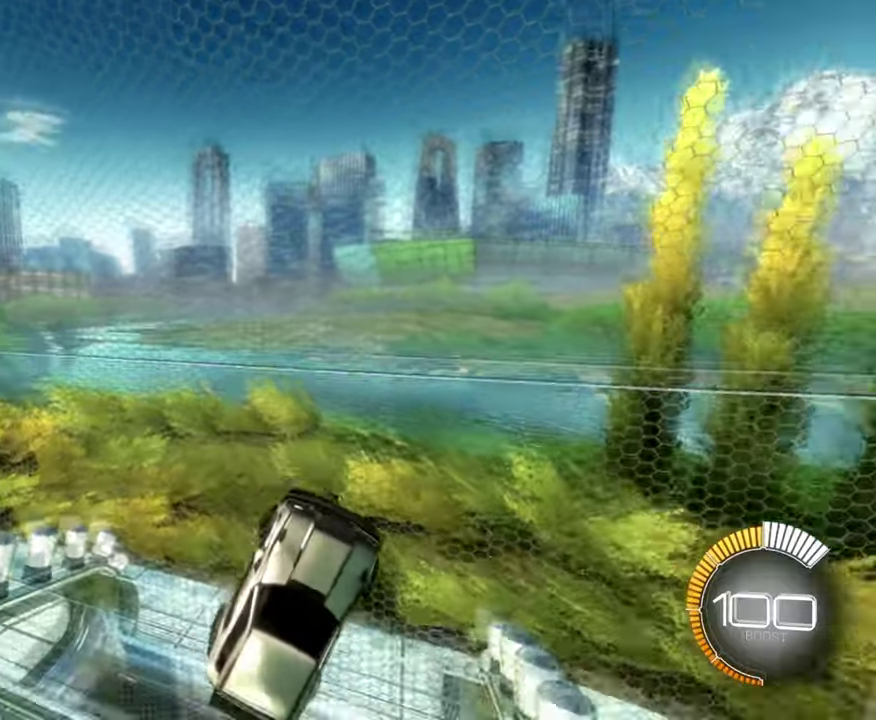
{"dt_ms": 601, "buttons": ["Y", "R2"], "left_stick": "left", "events": [[351, "left_stick", "left"], [384, "Y", "down"]]}
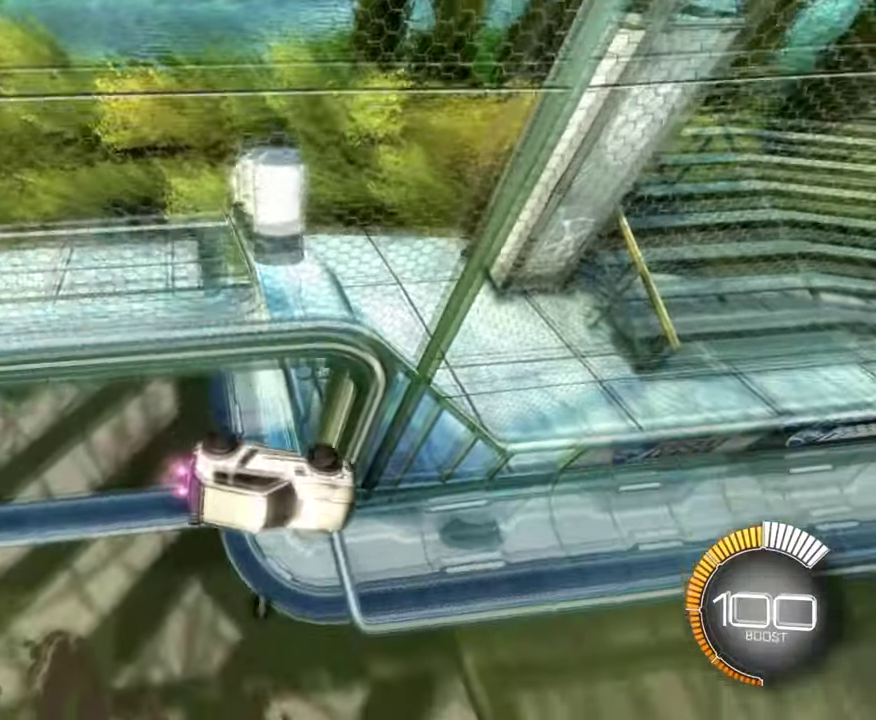
{"dt_ms": 300, "buttons": ["R2"], "left_stick": "center", "events": [[117, "Y", "up"], [133, "left_stick", "center"]]}
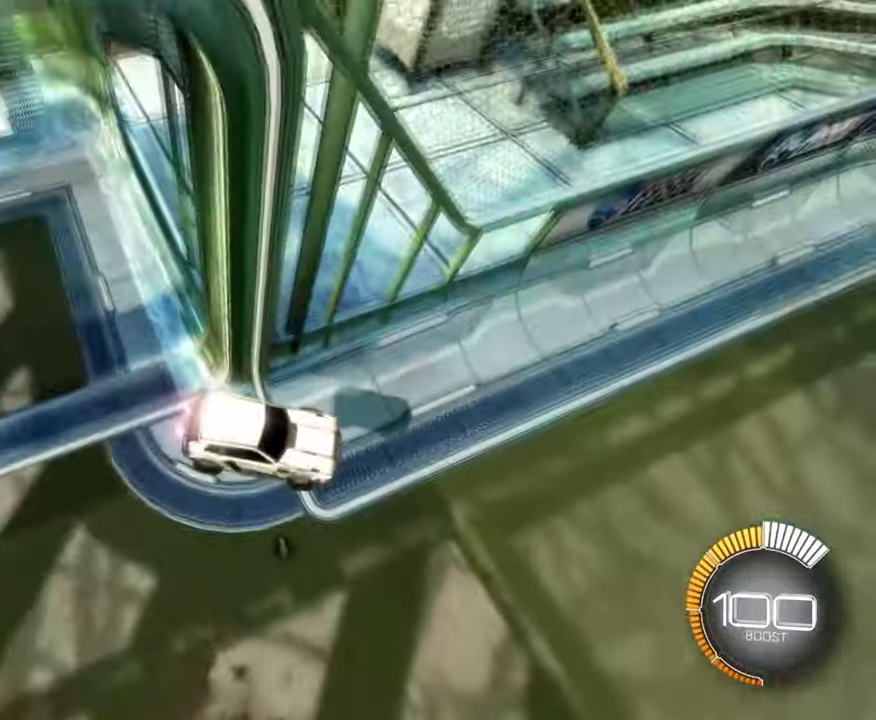
{"dt_ms": 401, "buttons": ["R2"], "left_stick": "down-right", "events": [[184, "left_stick", "right"], [401, "left_stick", "down-right"]]}